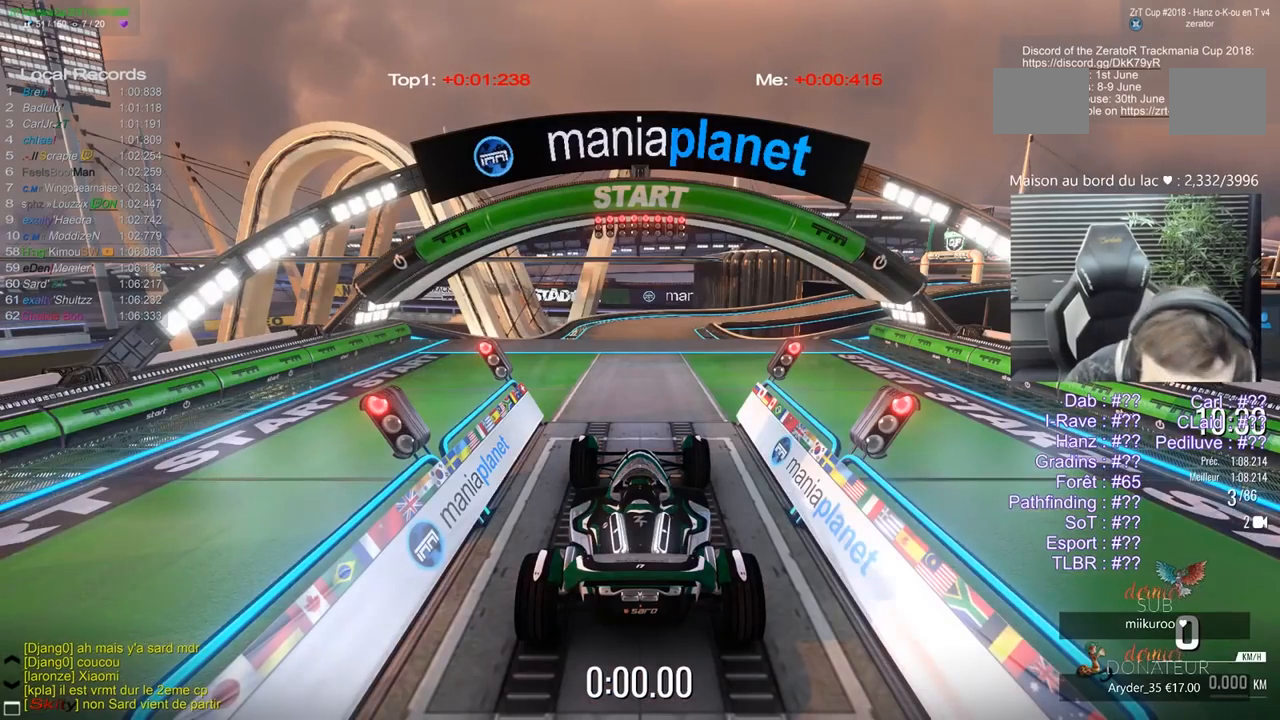
Gameplay with keyboard; each line is a JSON object with the keys held at the frame after it. "events" lists presses ("down") and releases ("up") of "1", "2", "3", "5", "d", "q" and "s" between this image and that frame as [ms after this image, input, new state], when the widget could be followed in between. No other keys are recorded. Mouse input is not recorded.
{"keys": ["5"], "events": [[183, "q", "down"], [317, "q", "up"]]}
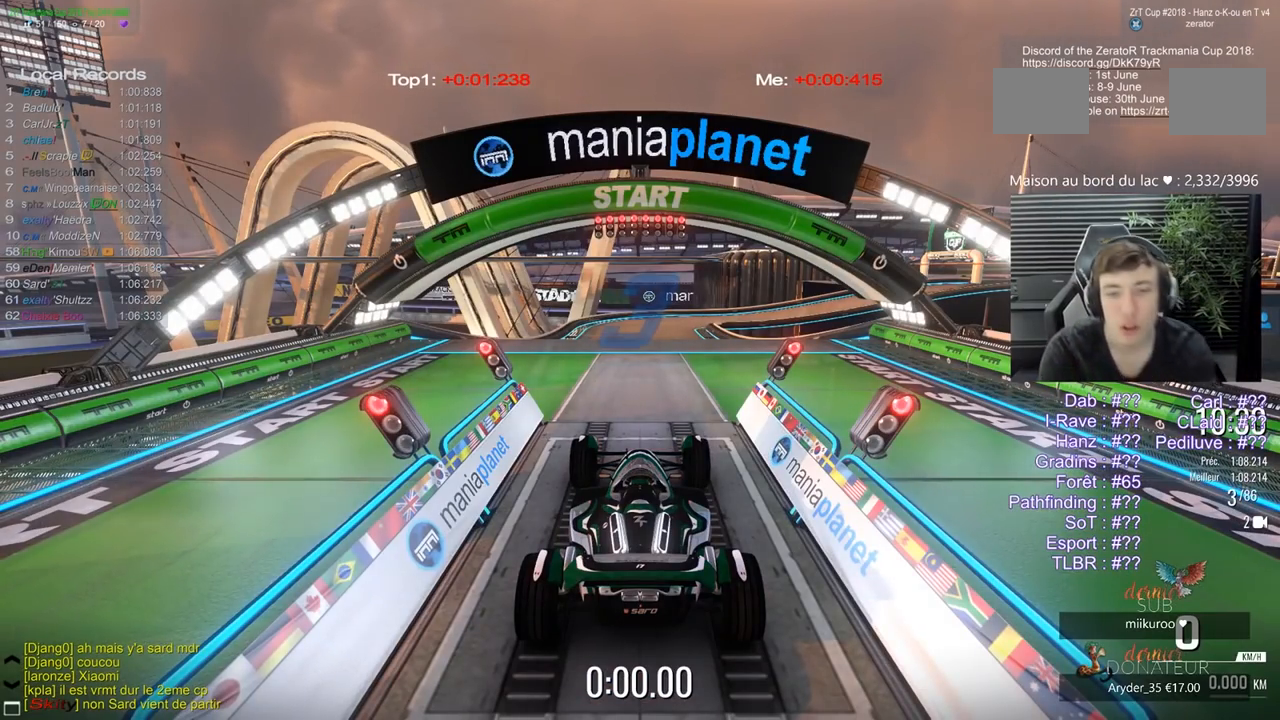
{"keys": ["5"], "events": [[150, "q", "down"], [200, "1", "down"], [283, "1", "up"], [283, "3", "down"], [283, "q", "up"], [333, "1", "down"], [333, "3", "up"], [433, "1", "up"], [433, "3", "down"], [467, "3", "up"]]}
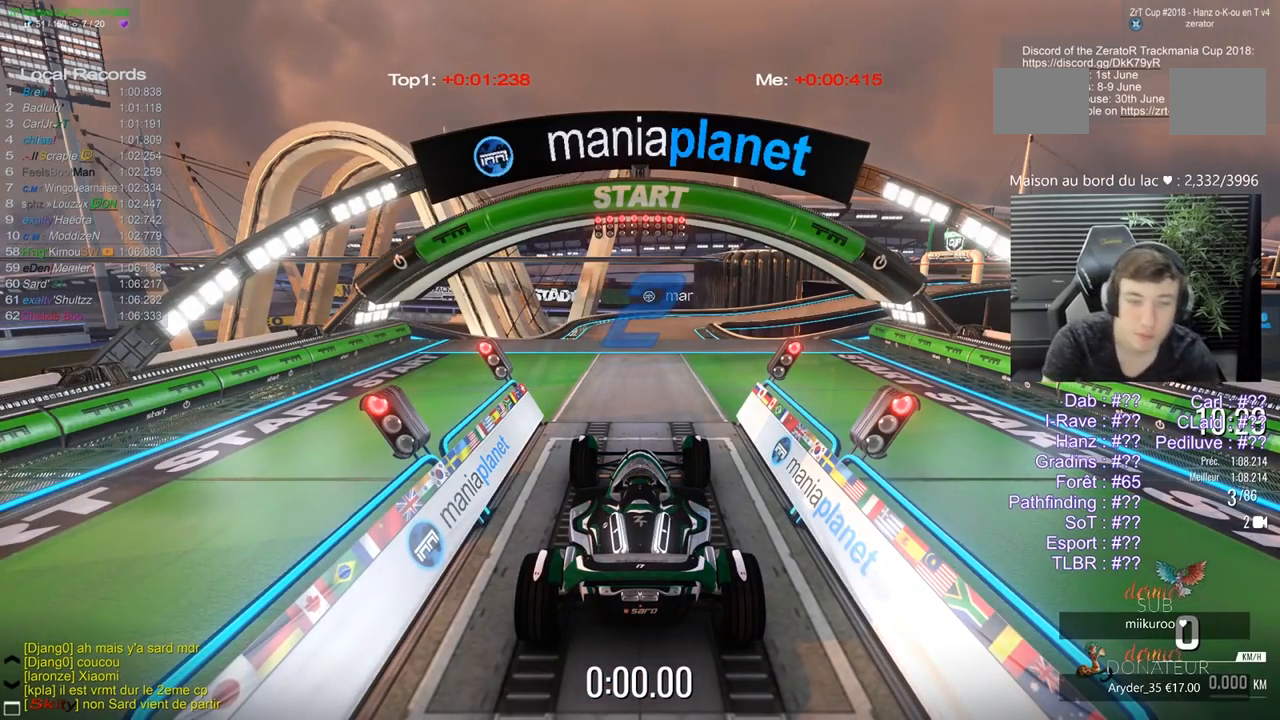
{"keys": ["5"], "events": [[117, "1", "down"], [167, "1", "up"], [450, "1", "down"], [483, "1", "up"]]}
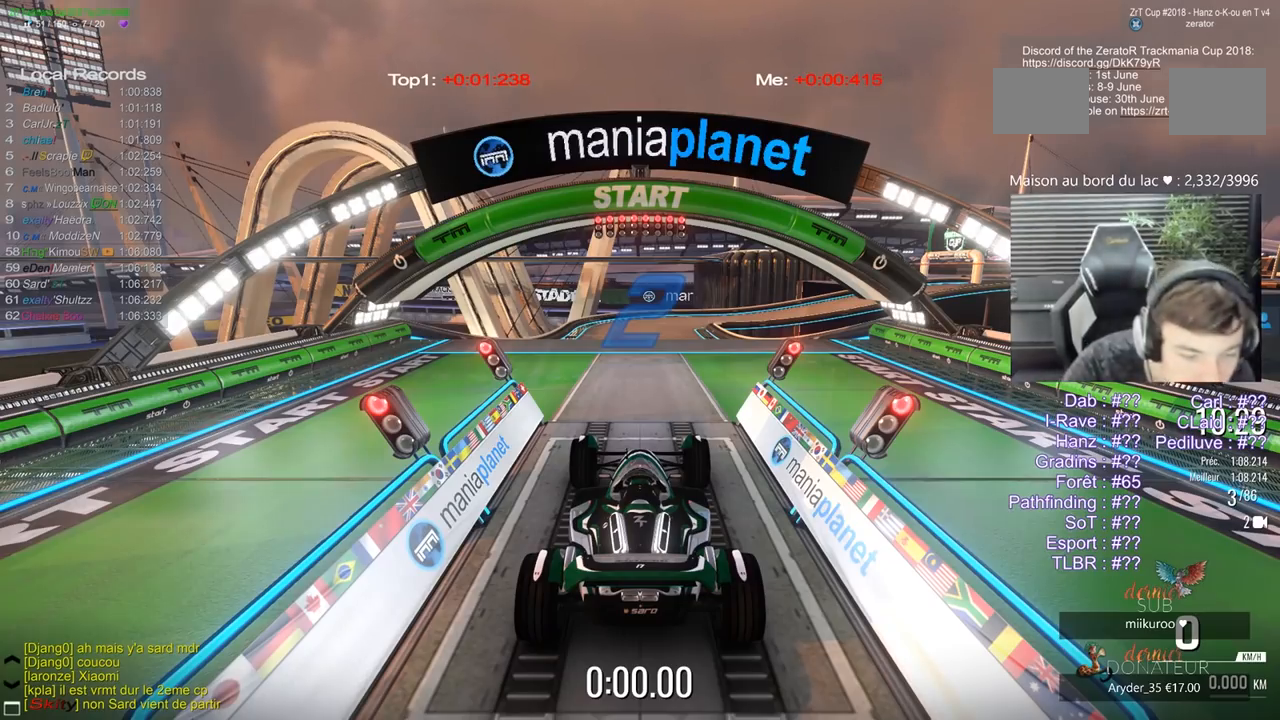
{"keys": ["5"], "events": [[33, "1", "down"], [83, "1", "up"]]}
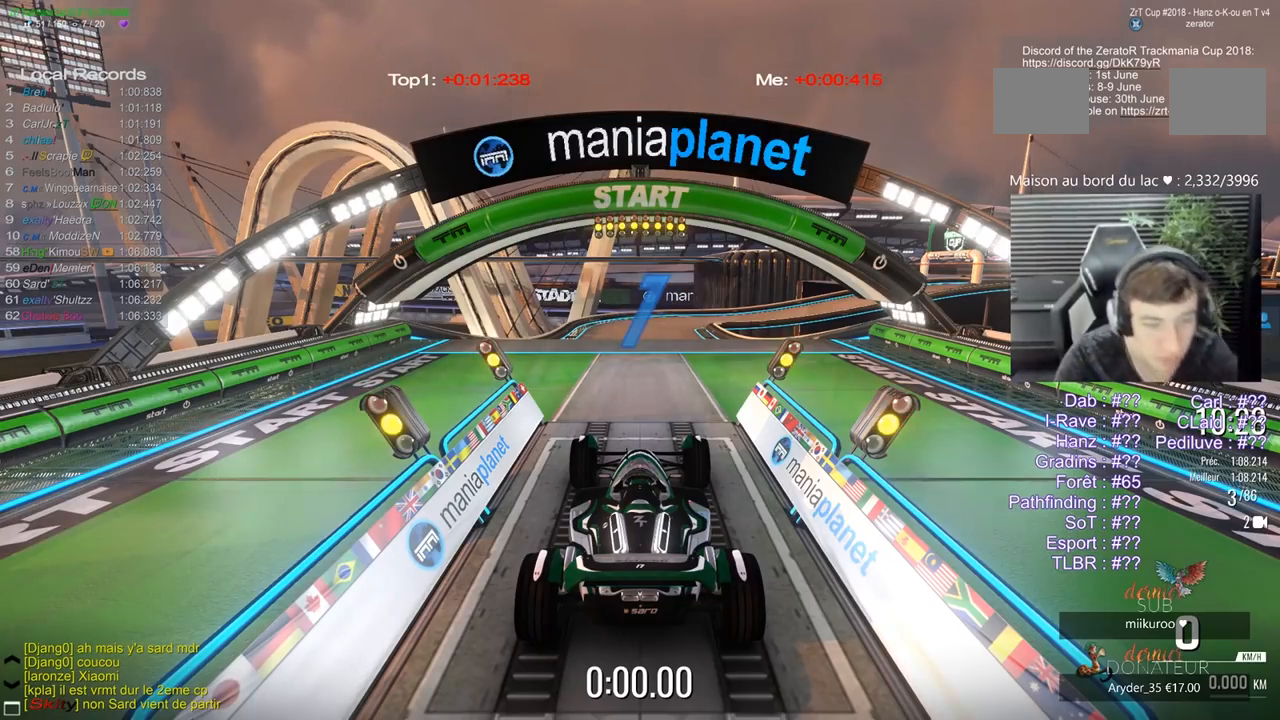
{"keys": ["5"], "events": []}
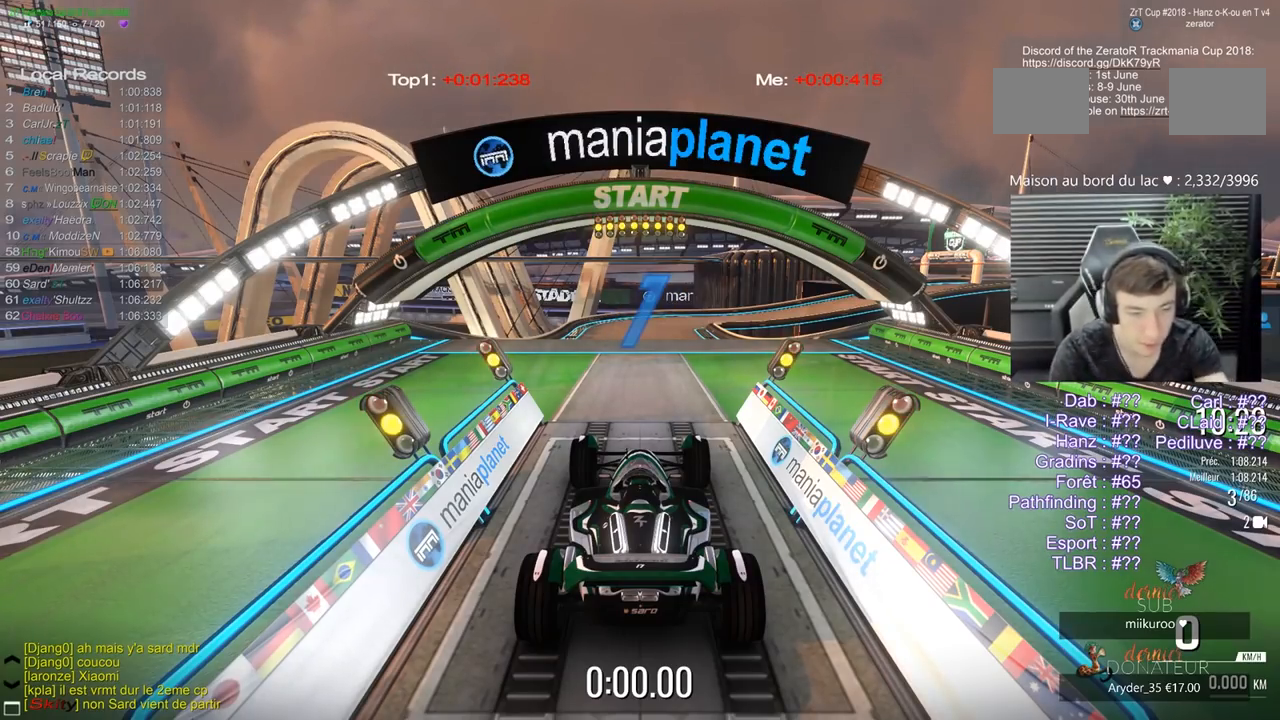
{"keys": ["5"], "events": []}